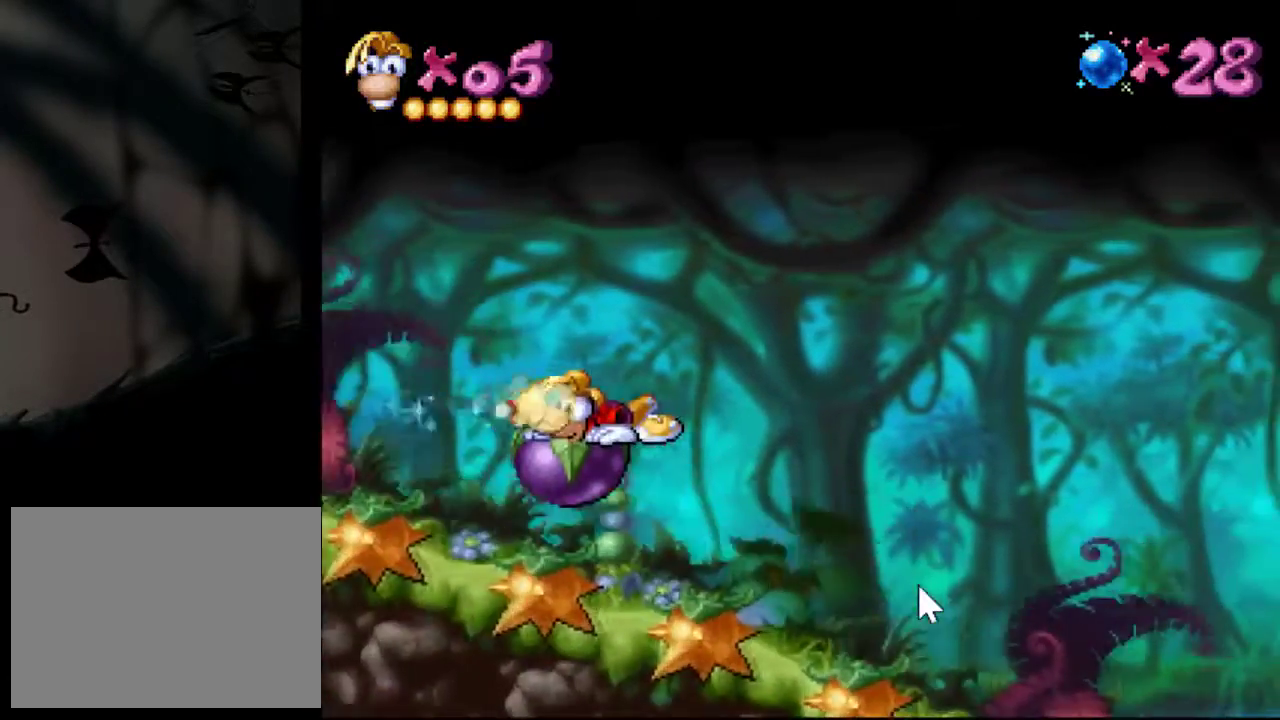
Gameplay with a controller (PlayStation layout); each line is a JSON object with the inputs held at the frame after it. "events" lists button and stick changes between this image and that frame as [ms after this image, input, new state], when the widget could be followed in between. Not read: L3 R3 left_stick right_stick.
{"buttons": ["DPAD_DOWN"], "events": [[217, "DPAD_DOWN", "up"], [300, "SQUARE", "down"], [417, "SQUARE", "up"], [500, "DPAD_DOWN", "down"]]}
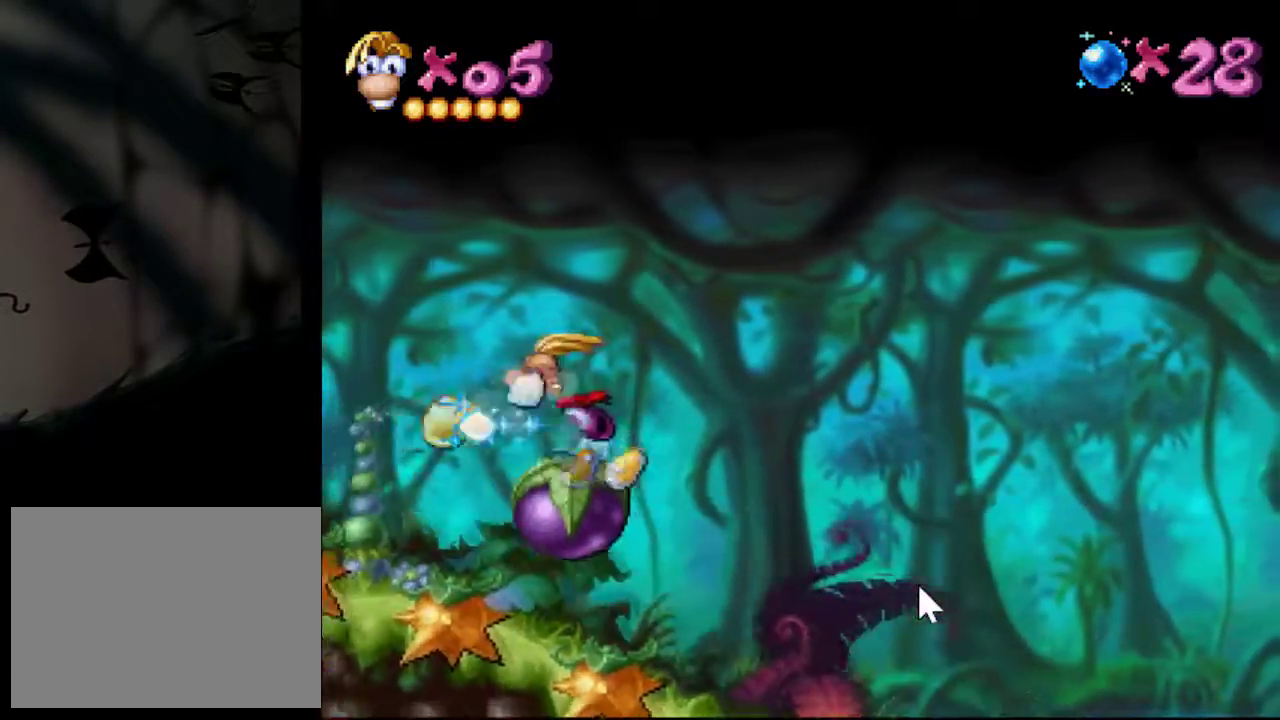
{"buttons": ["DPAD_DOWN"], "events": []}
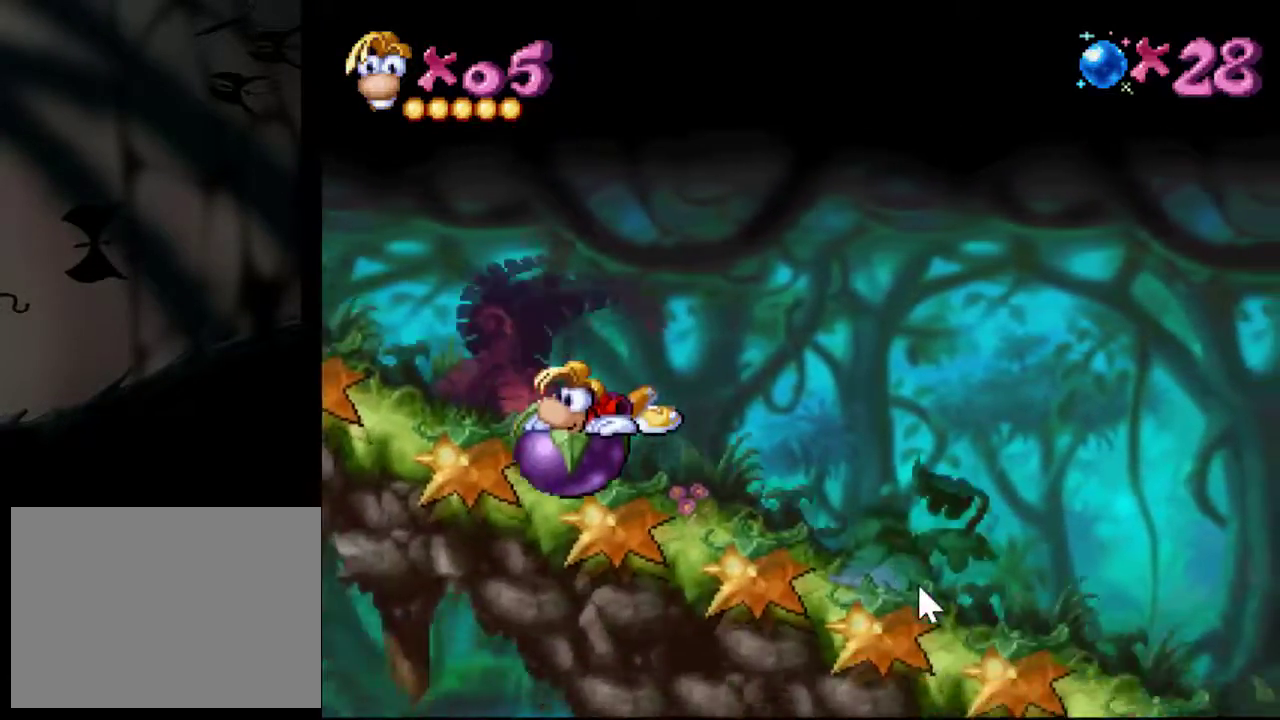
{"buttons": ["DPAD_DOWN"], "events": []}
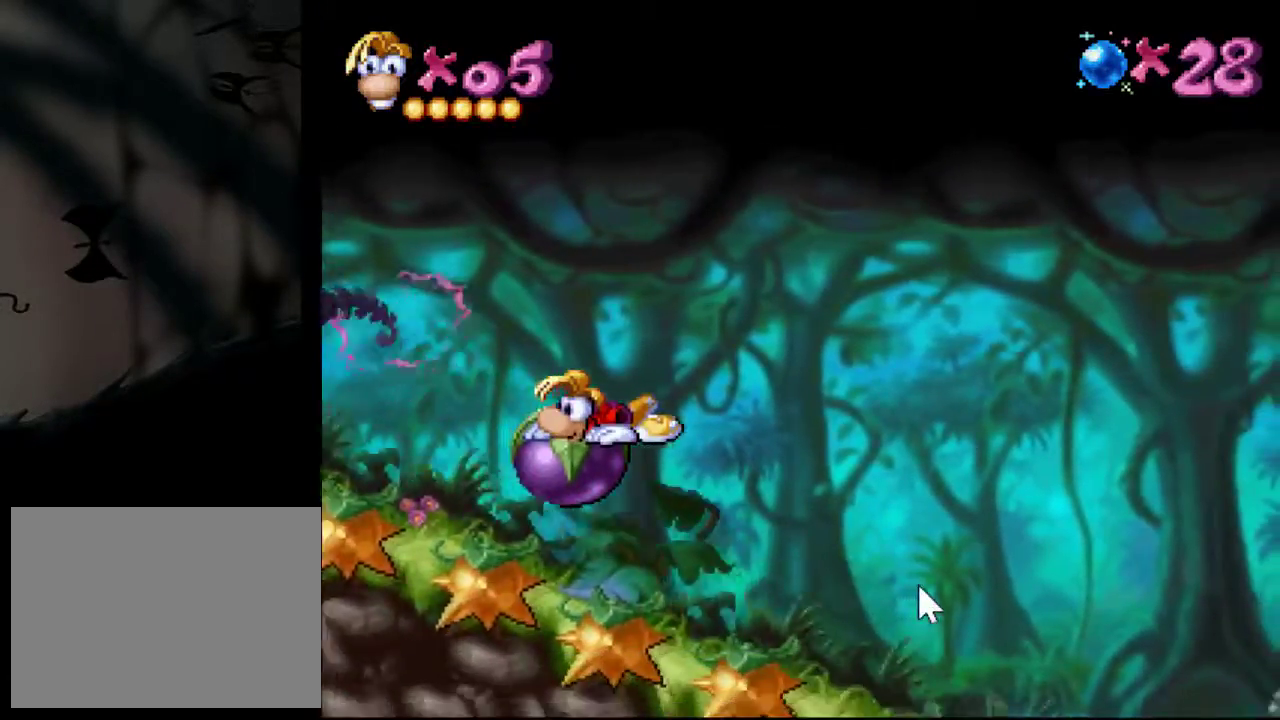
{"buttons": ["DPAD_RIGHT"], "events": [[67, "DPAD_DOWN", "up"], [201, "DPAD_LEFT", "down"], [334, "DPAD_LEFT", "up"], [434, "DPAD_RIGHT", "down"]]}
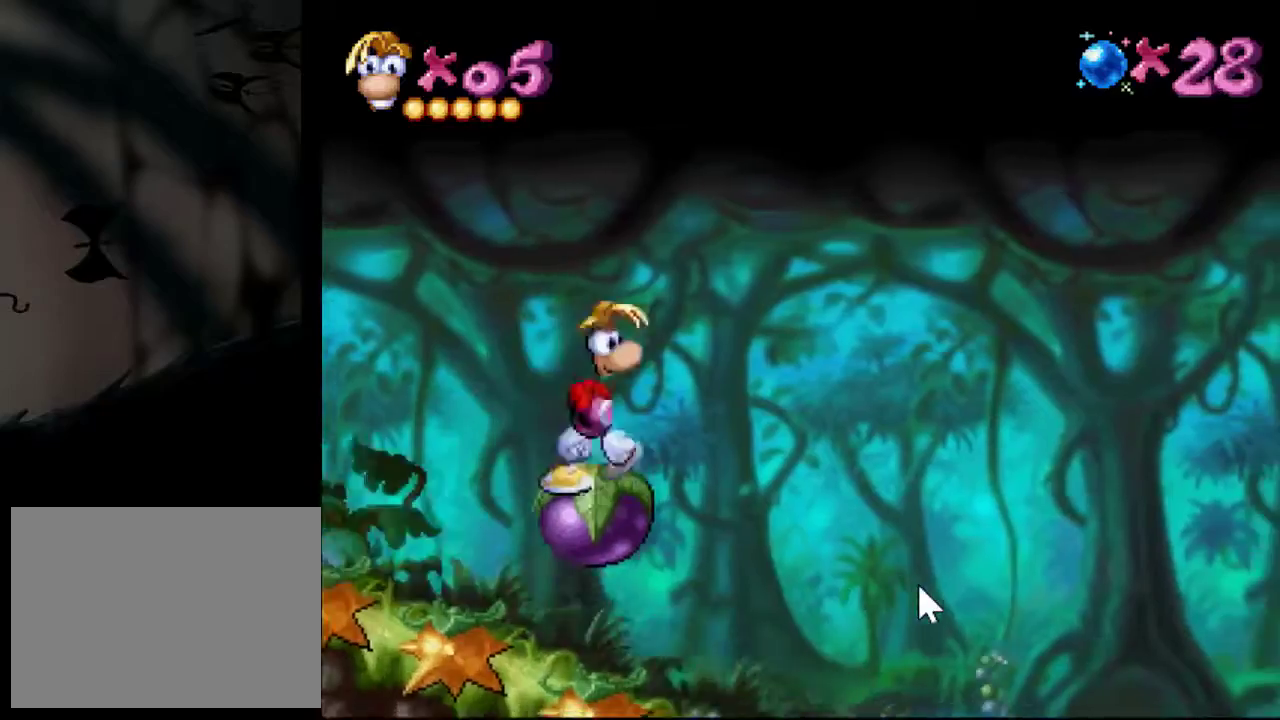
{"buttons": [], "events": [[67, "DPAD_RIGHT", "up"]]}
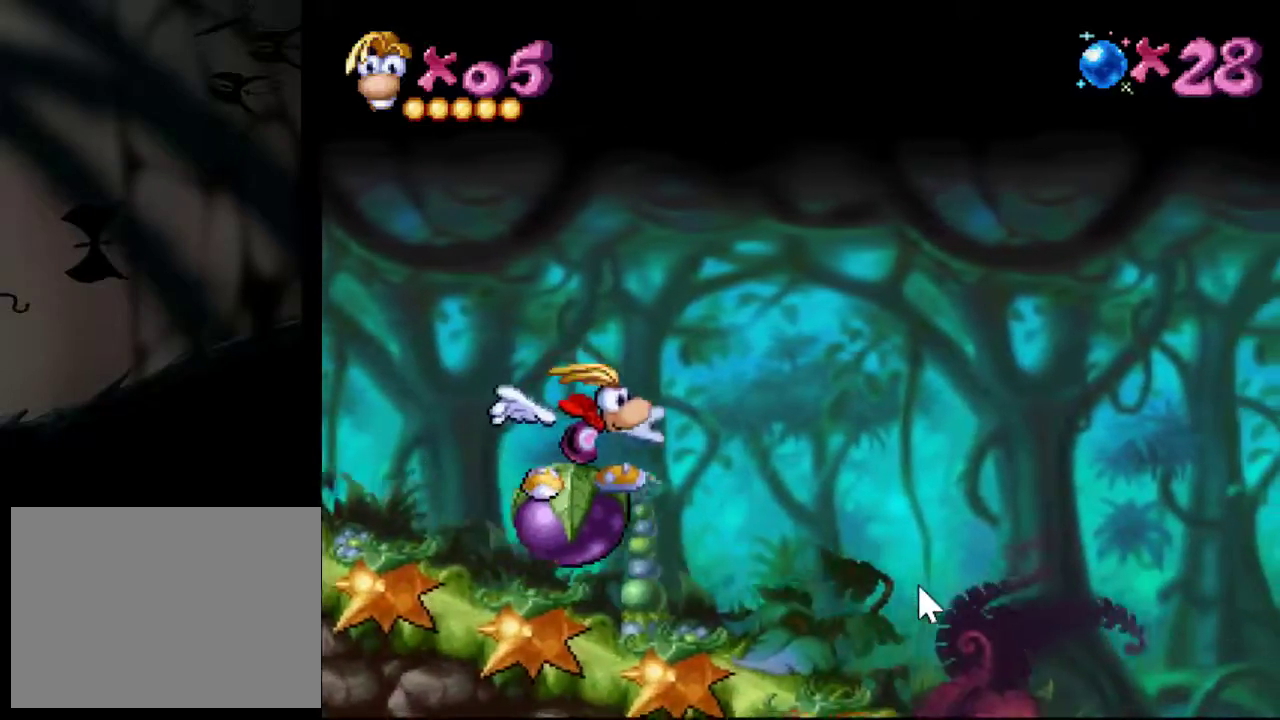
{"buttons": [], "events": []}
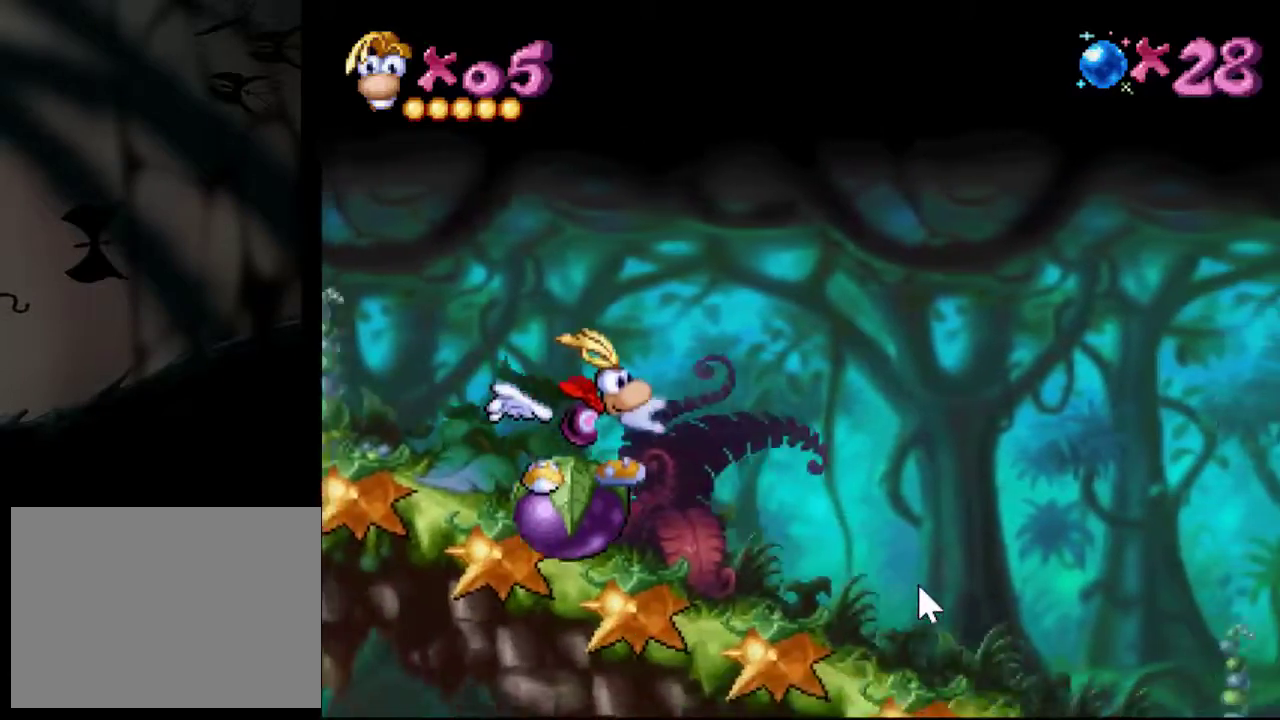
{"buttons": [], "events": []}
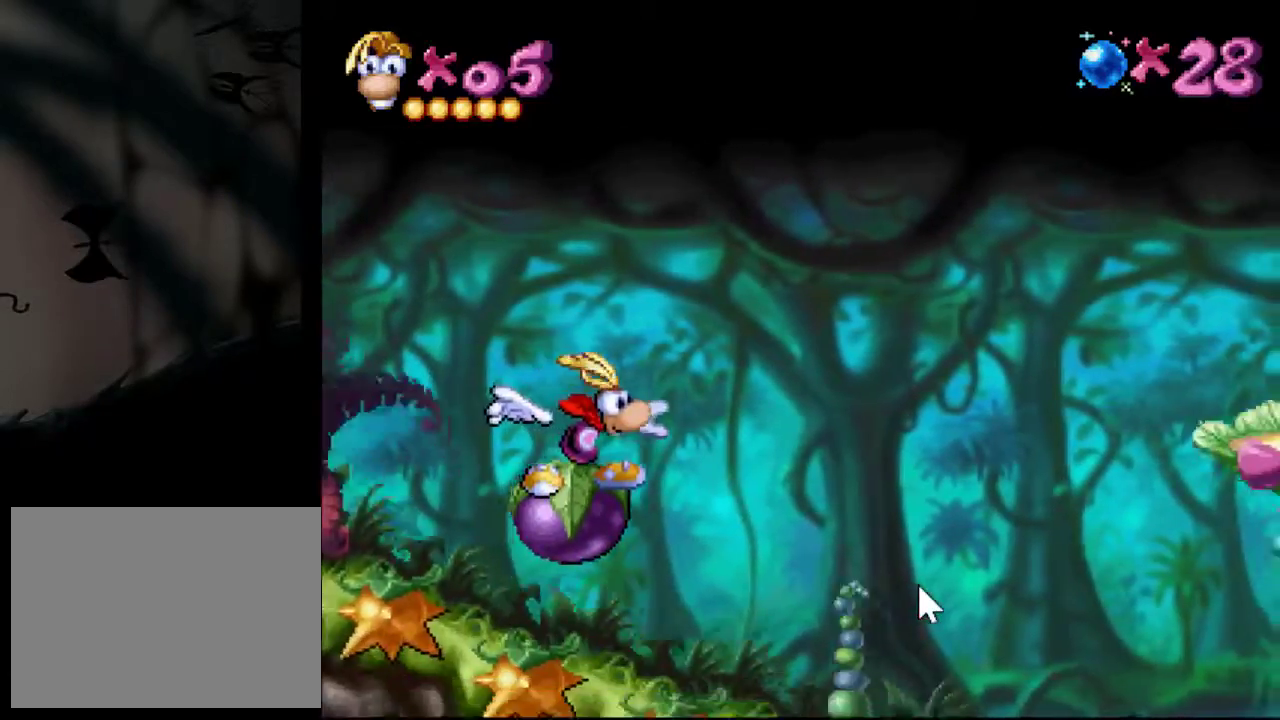
{"buttons": ["CROSS", "DPAD_RIGHT"], "events": [[434, "DPAD_RIGHT", "down"], [468, "CROSS", "down"]]}
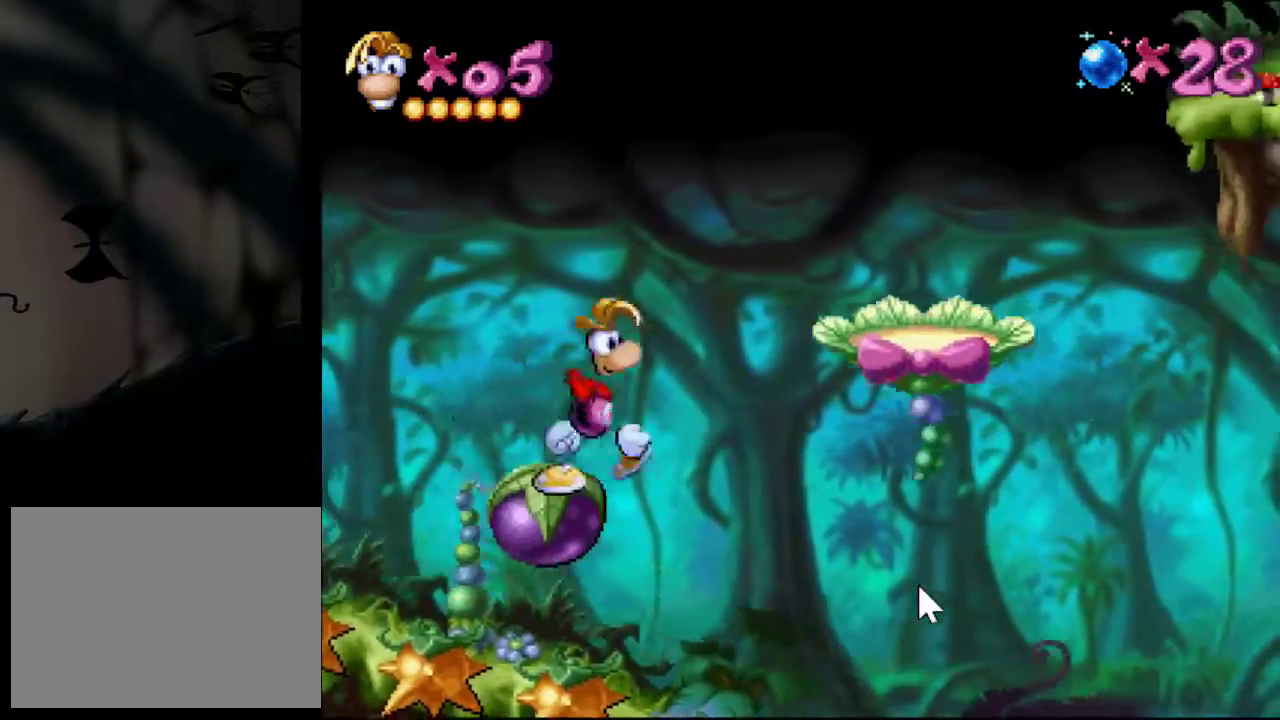
{"buttons": ["CROSS", "DPAD_RIGHT"], "events": []}
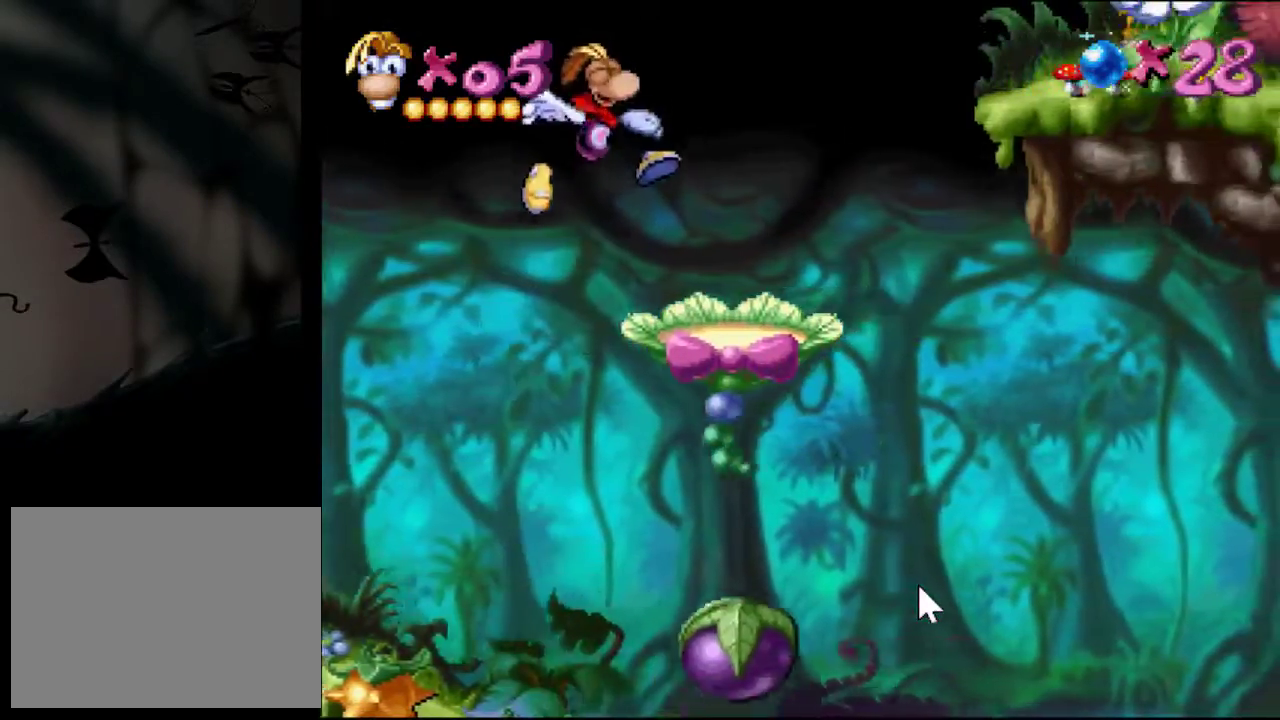
{"buttons": [], "events": [[34, "CROSS", "up"], [301, "DPAD_RIGHT", "up"]]}
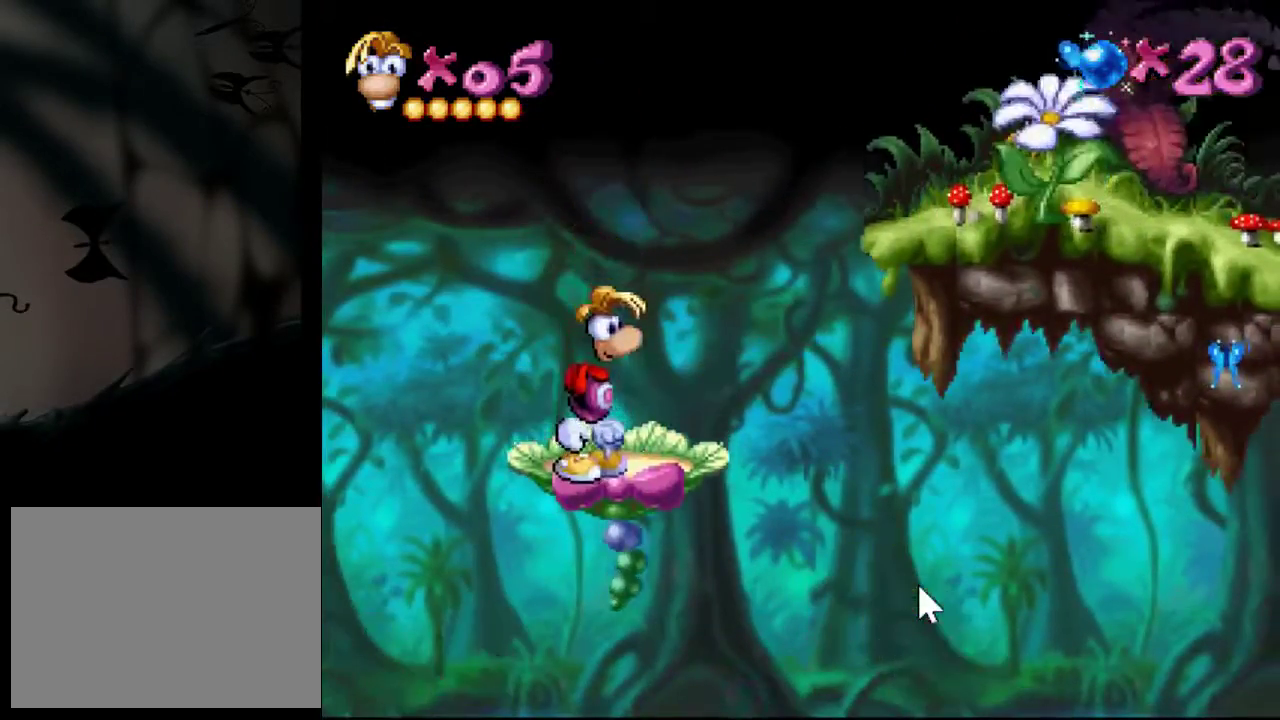
{"buttons": [], "events": []}
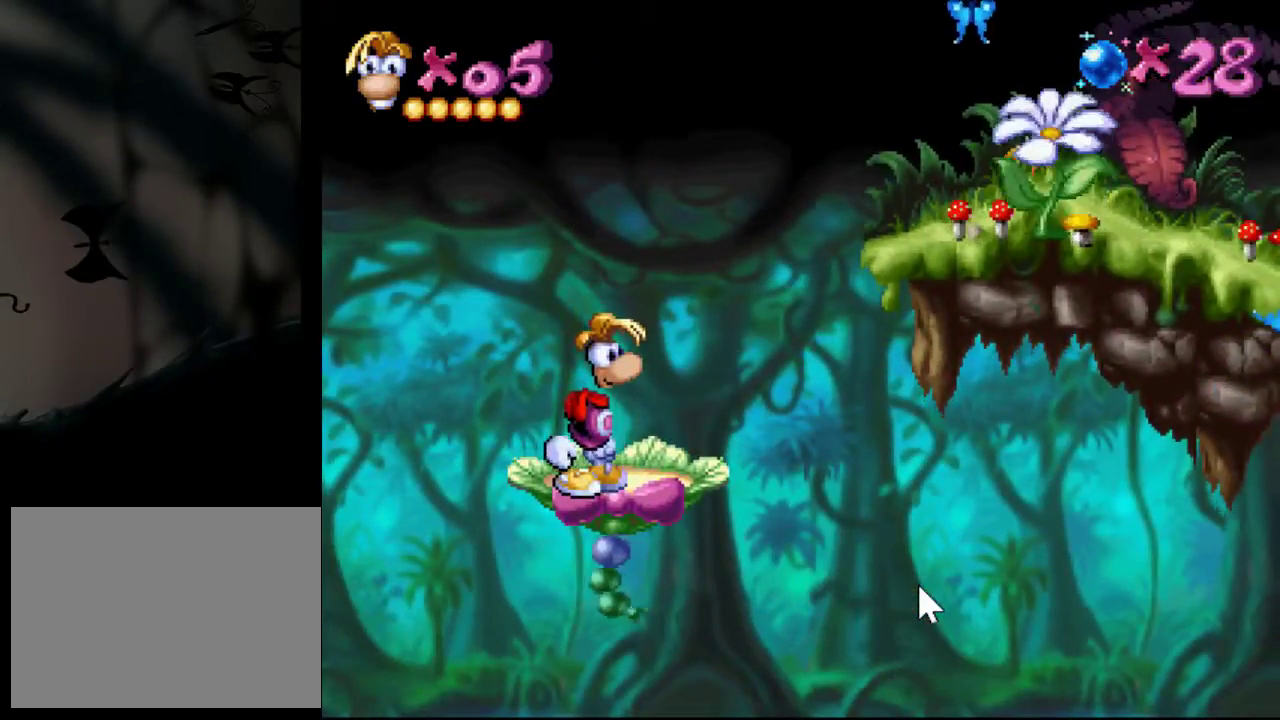
{"buttons": ["CROSS", "DPAD_RIGHT"], "events": [[201, "DPAD_RIGHT", "down"], [401, "CROSS", "down"]]}
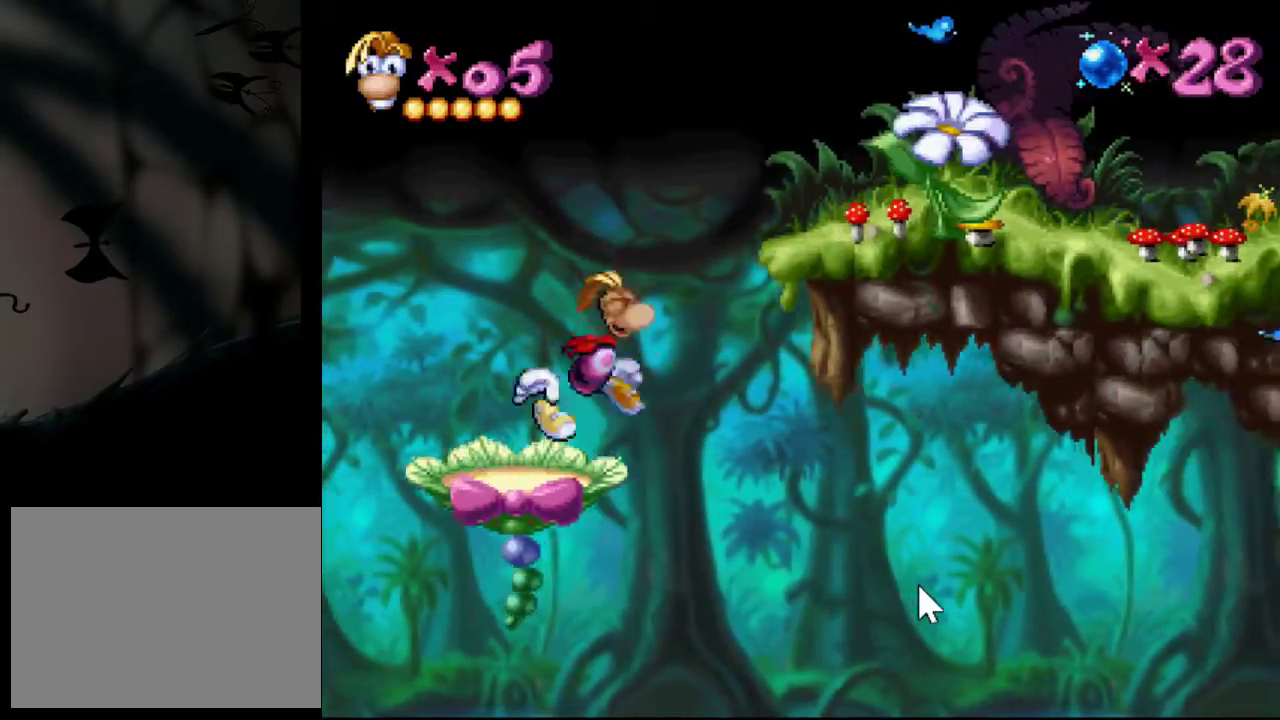
{"buttons": ["DPAD_RIGHT"], "events": [[434, "CROSS", "up"]]}
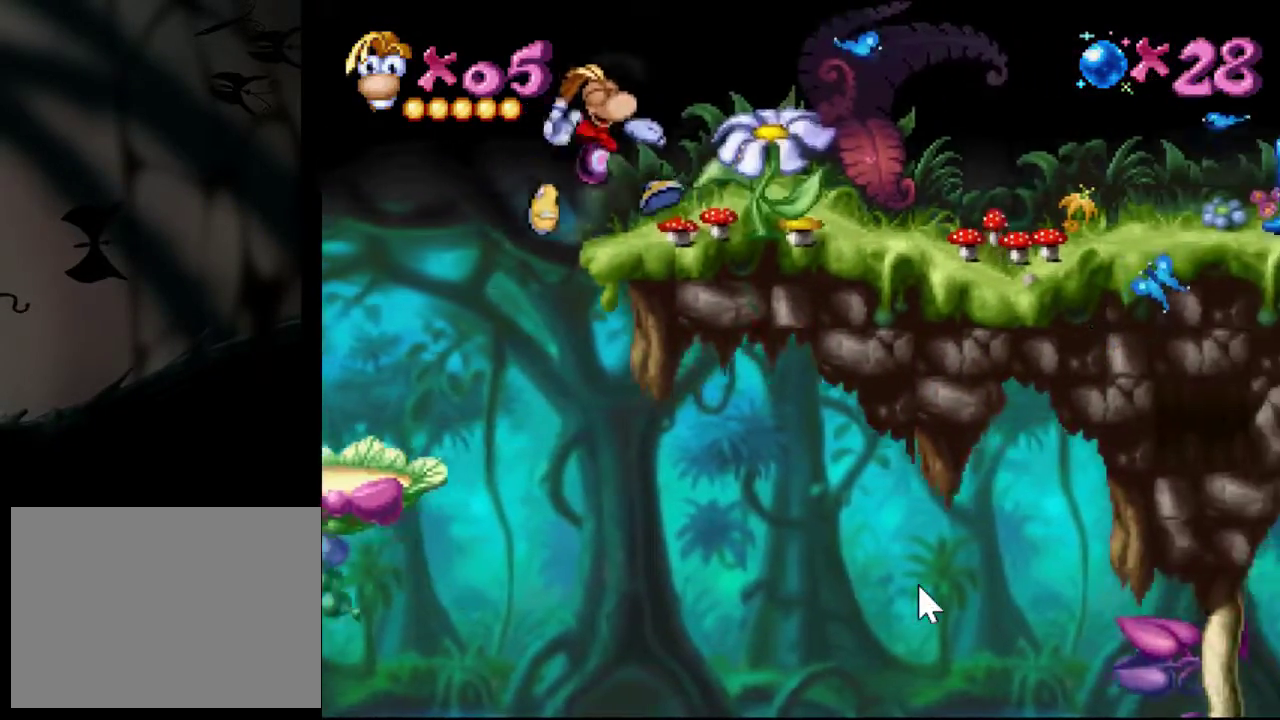
{"buttons": [], "events": [[67, "DPAD_RIGHT", "up"]]}
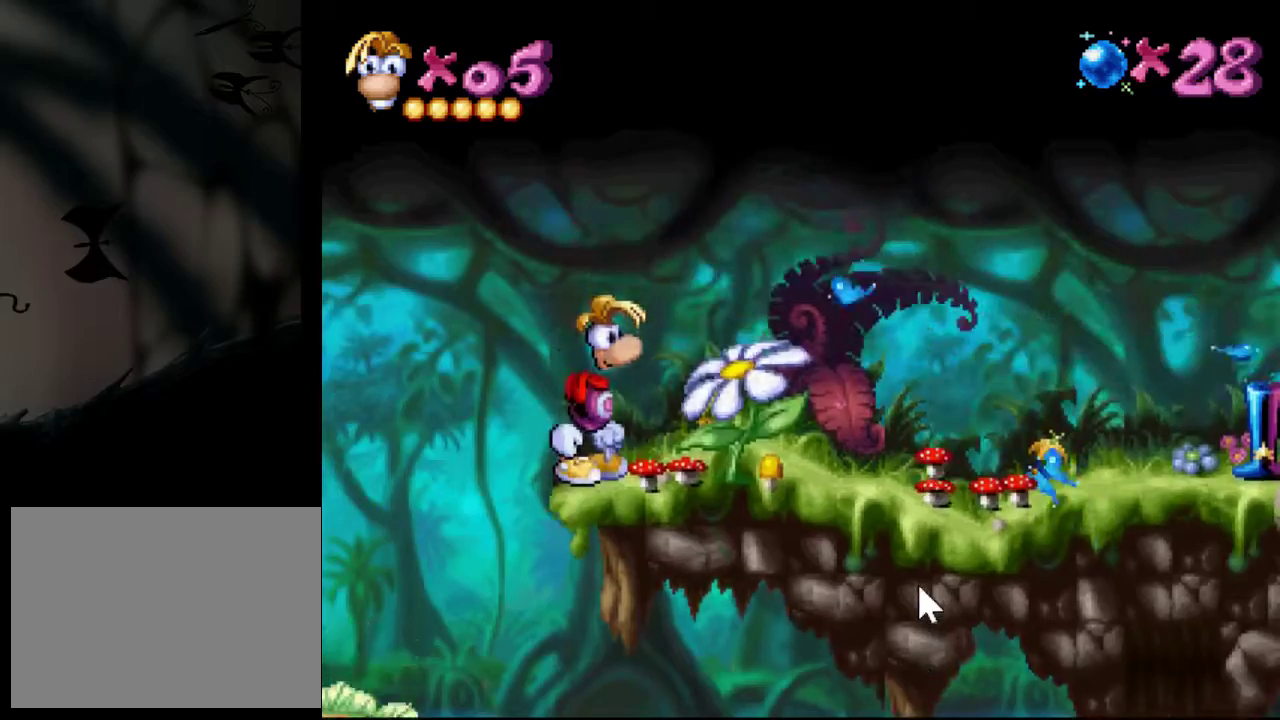
{"buttons": [], "events": []}
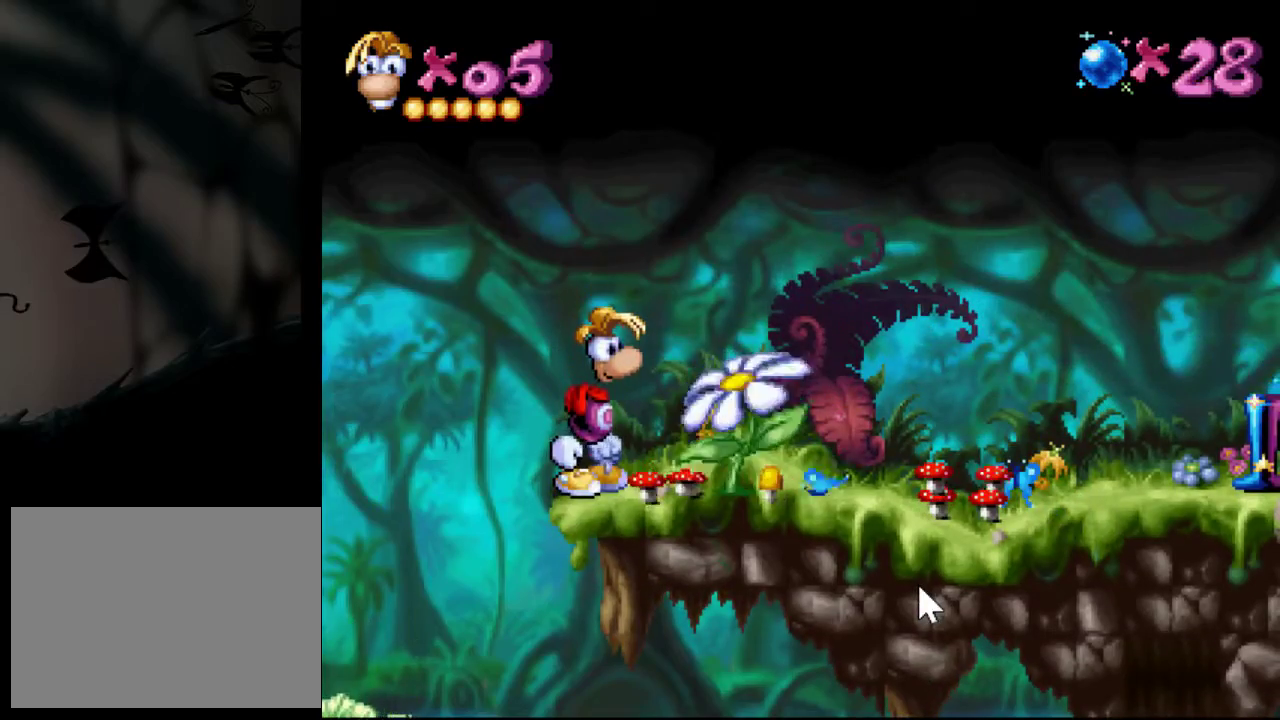
{"buttons": [], "events": []}
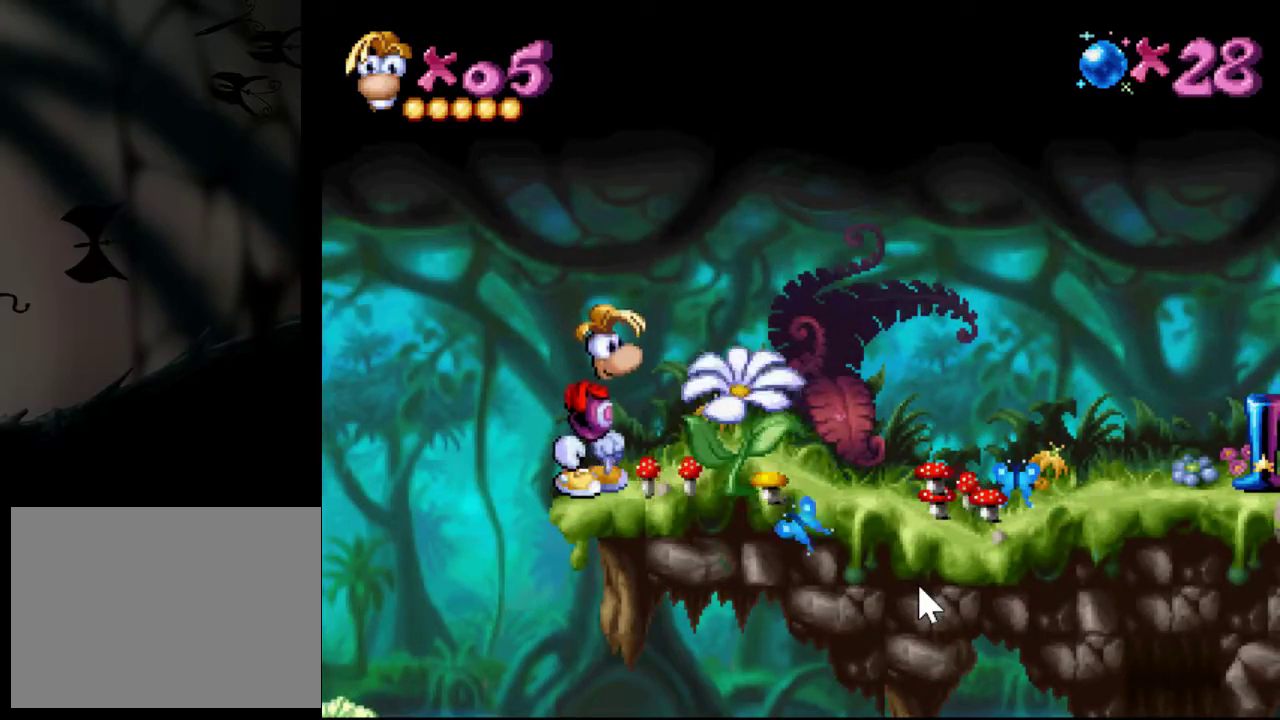
{"buttons": ["DPAD_RIGHT"], "events": [[233, "DPAD_RIGHT", "down"]]}
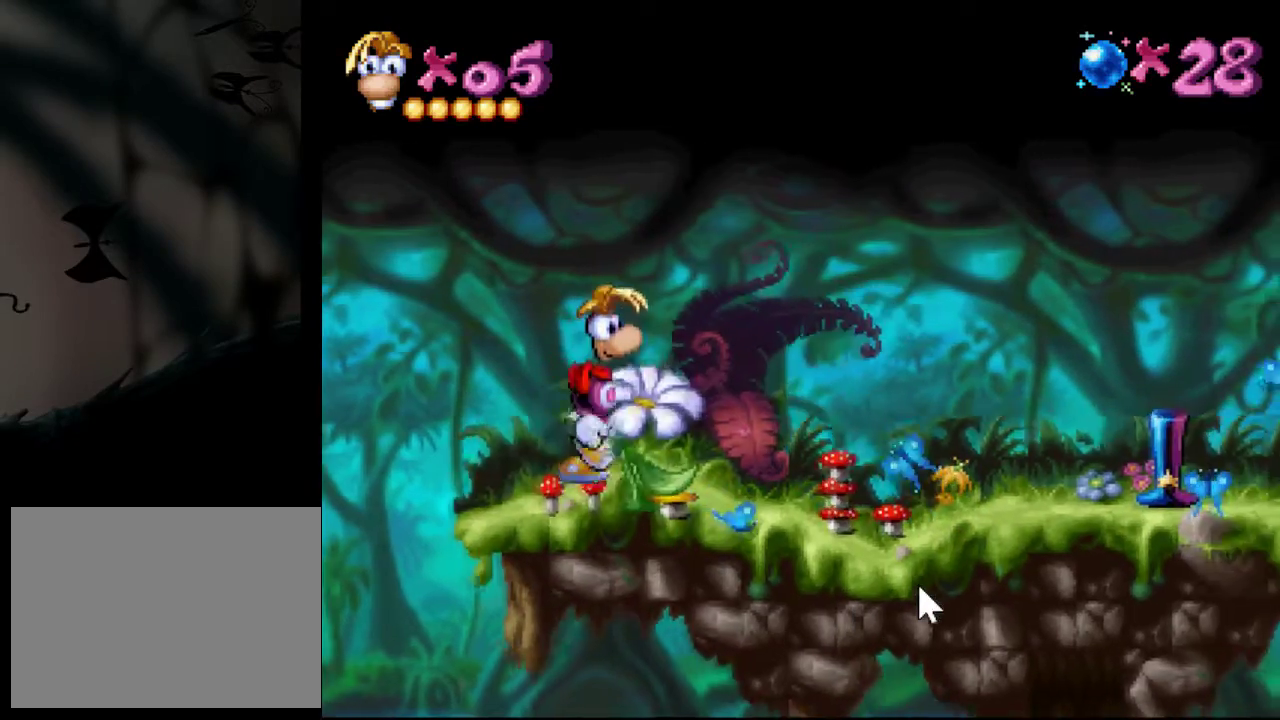
{"buttons": ["DPAD_RIGHT"], "events": []}
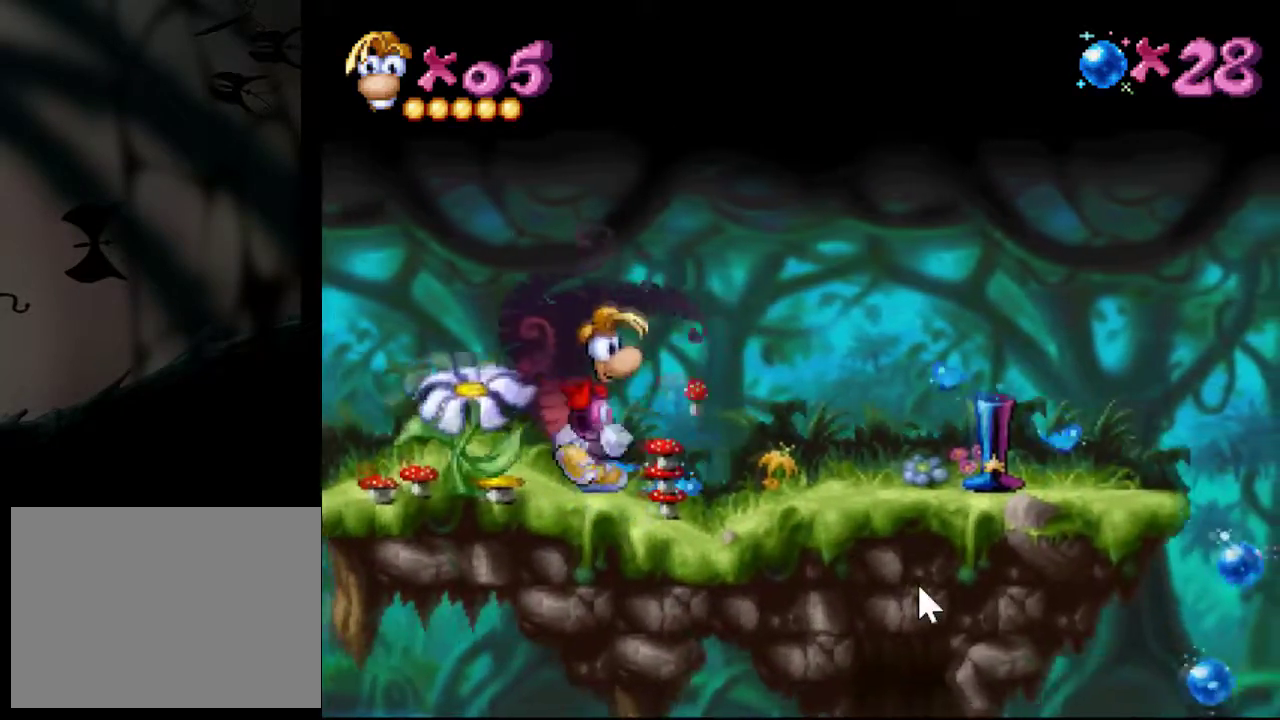
{"buttons": ["DPAD_RIGHT"], "events": []}
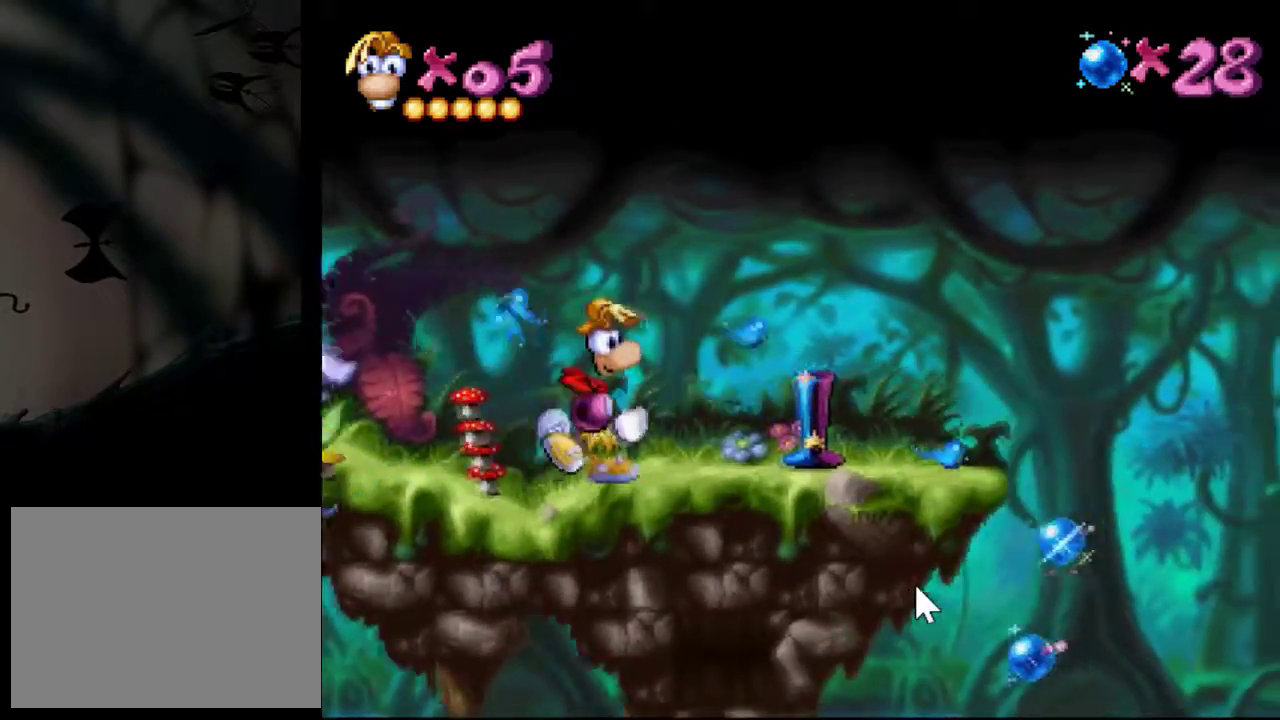
{"buttons": ["DPAD_RIGHT"], "events": []}
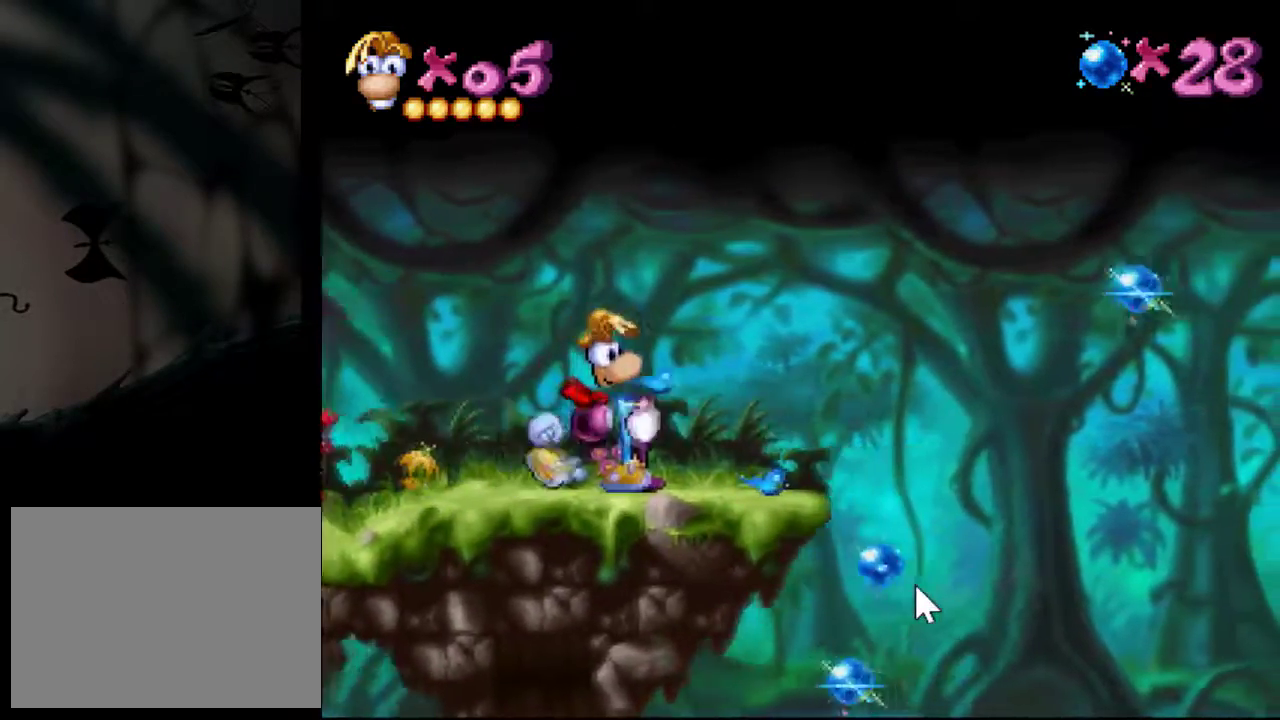
{"buttons": ["DPAD_RIGHT"], "events": []}
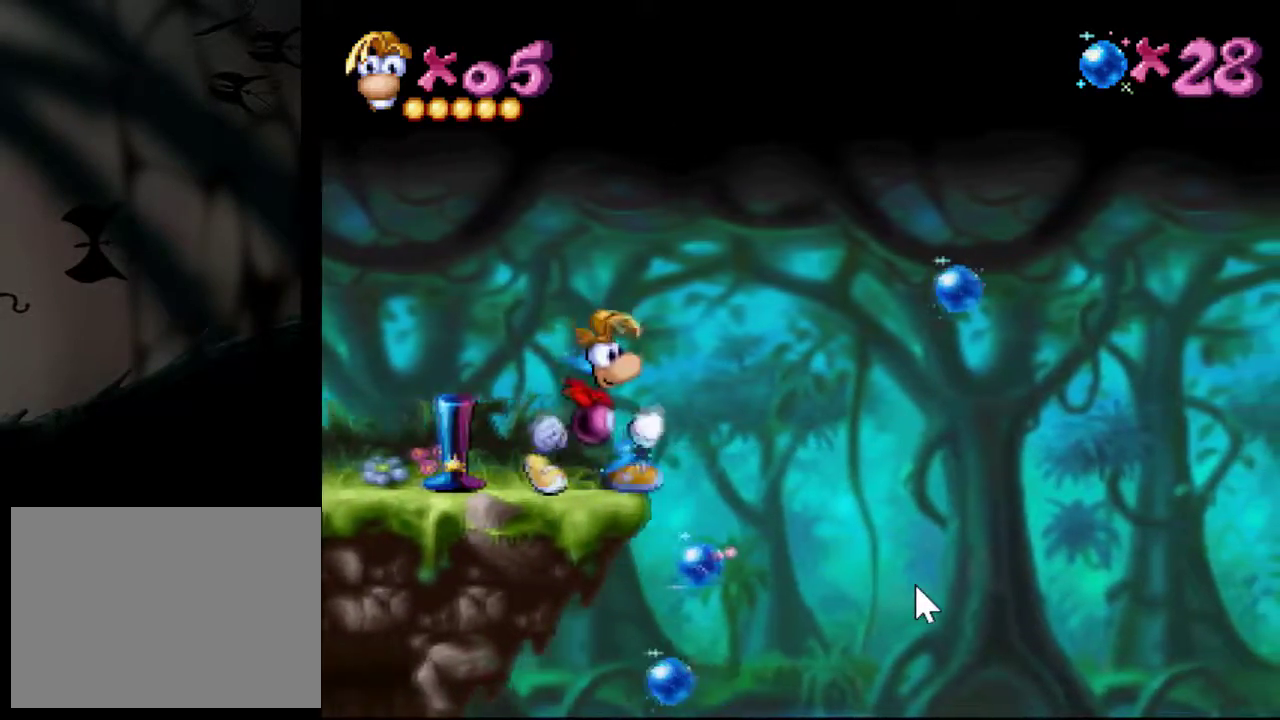
{"buttons": ["CROSS", "DPAD_RIGHT"], "events": [[117, "CROSS", "down"]]}
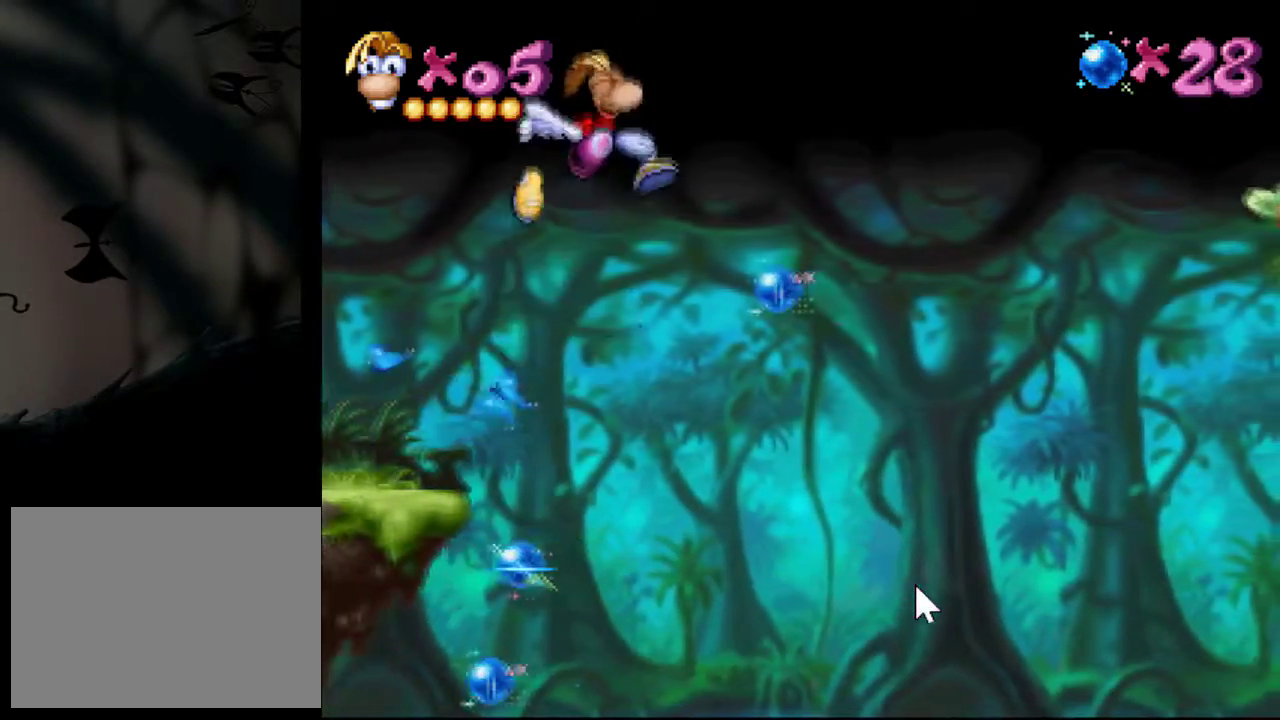
{"buttons": ["DPAD_RIGHT"], "events": [[33, "CROSS", "up"]]}
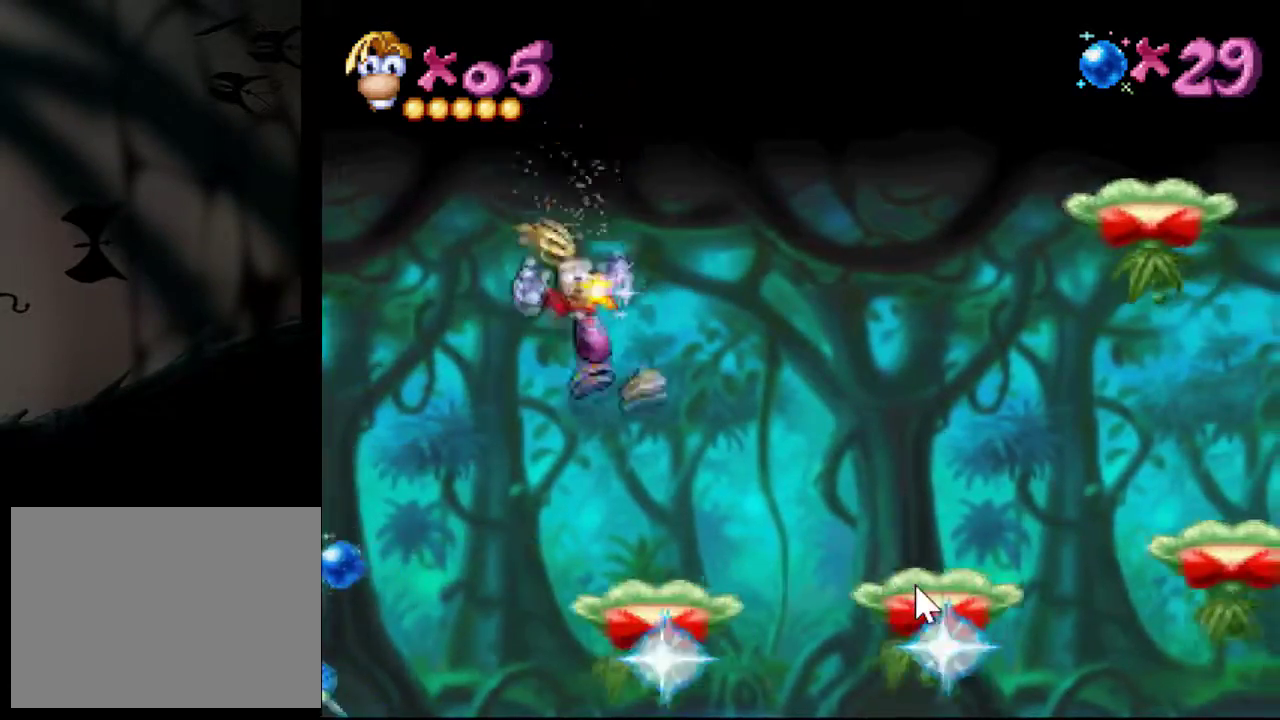
{"buttons": ["DPAD_RIGHT"], "events": [[351, "CROSS", "down"], [434, "CROSS", "up"]]}
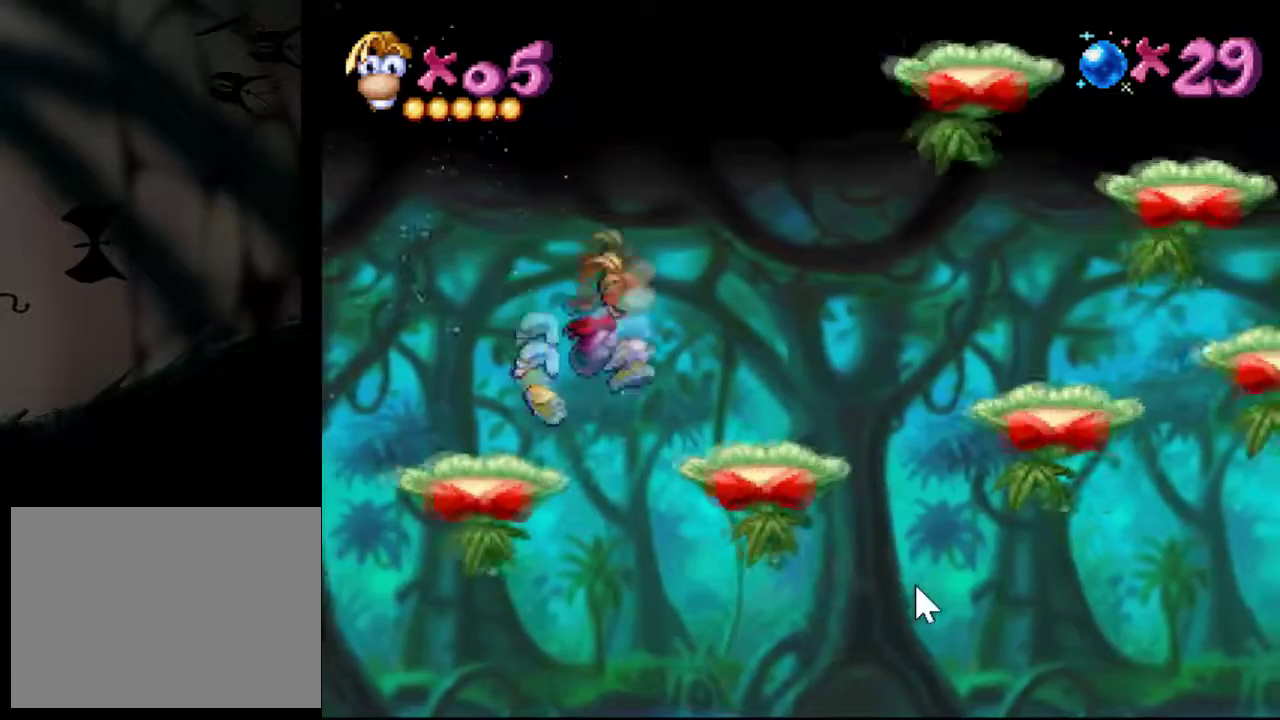
{"buttons": ["DPAD_RIGHT"], "events": []}
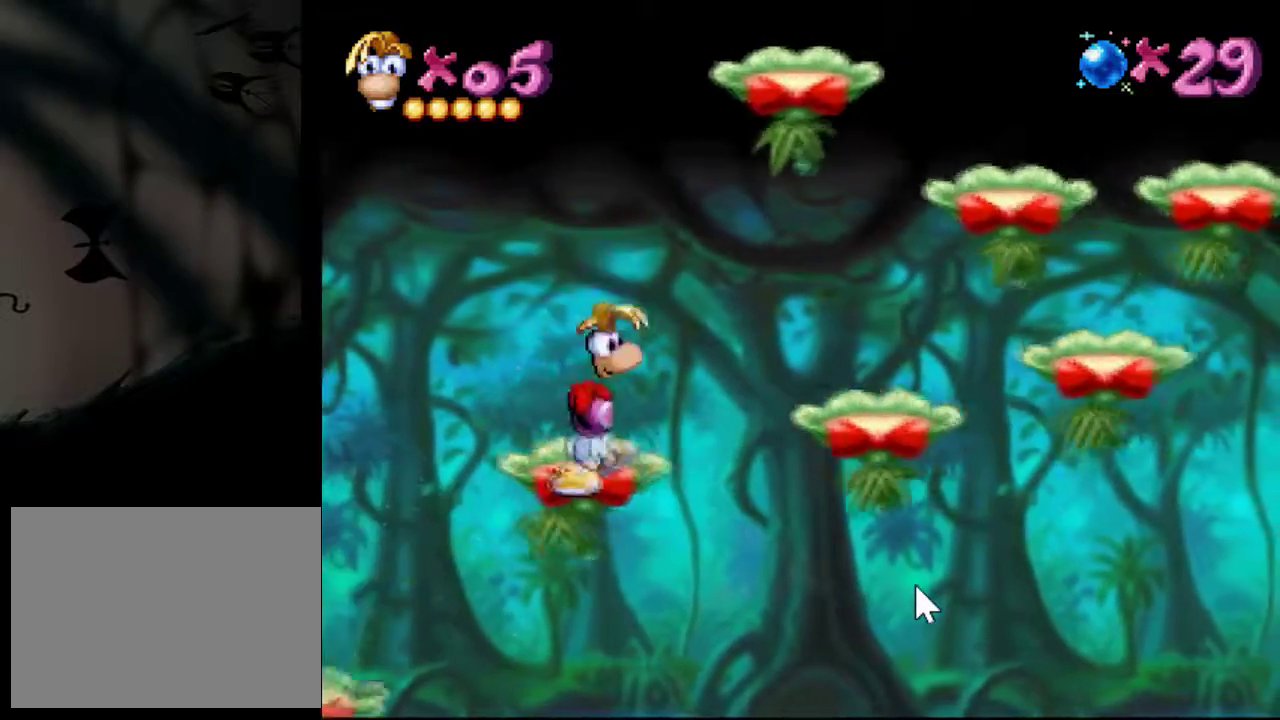
{"buttons": ["DPAD_RIGHT"], "events": [[50, "CROSS", "down"], [167, "CROSS", "up"]]}
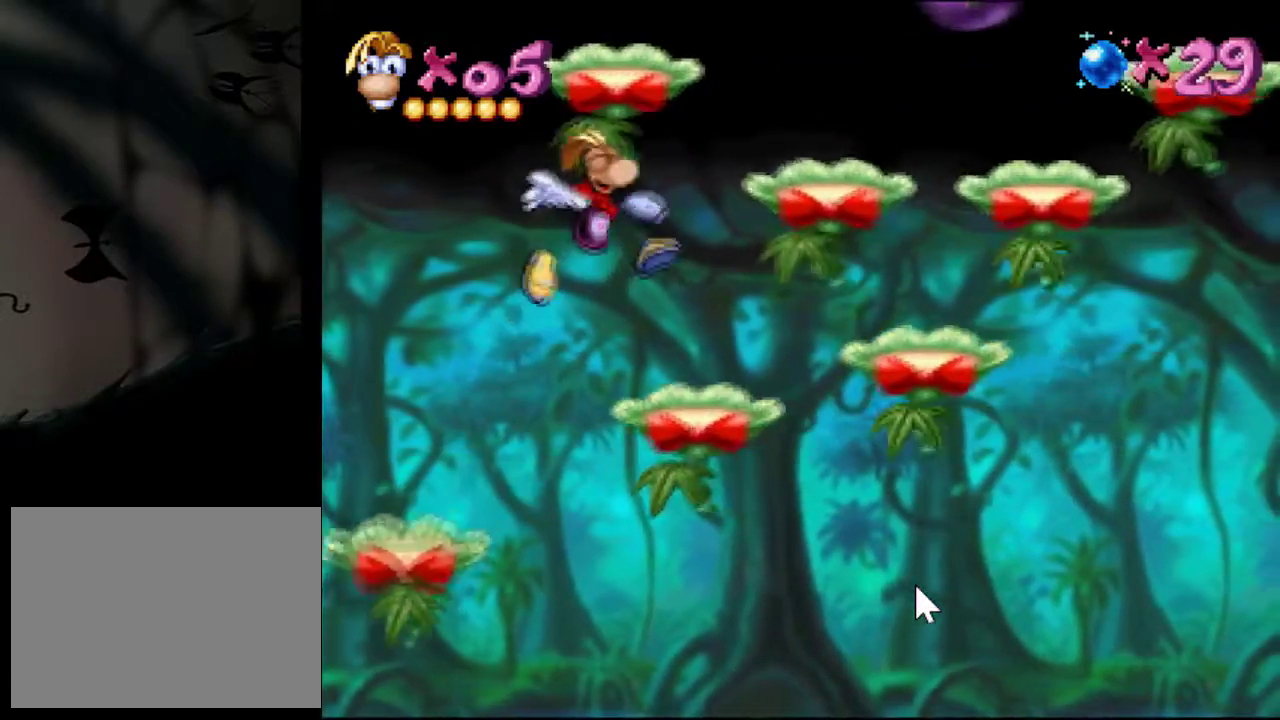
{"buttons": ["CROSS", "DPAD_RIGHT"], "events": [[267, "CROSS", "down"]]}
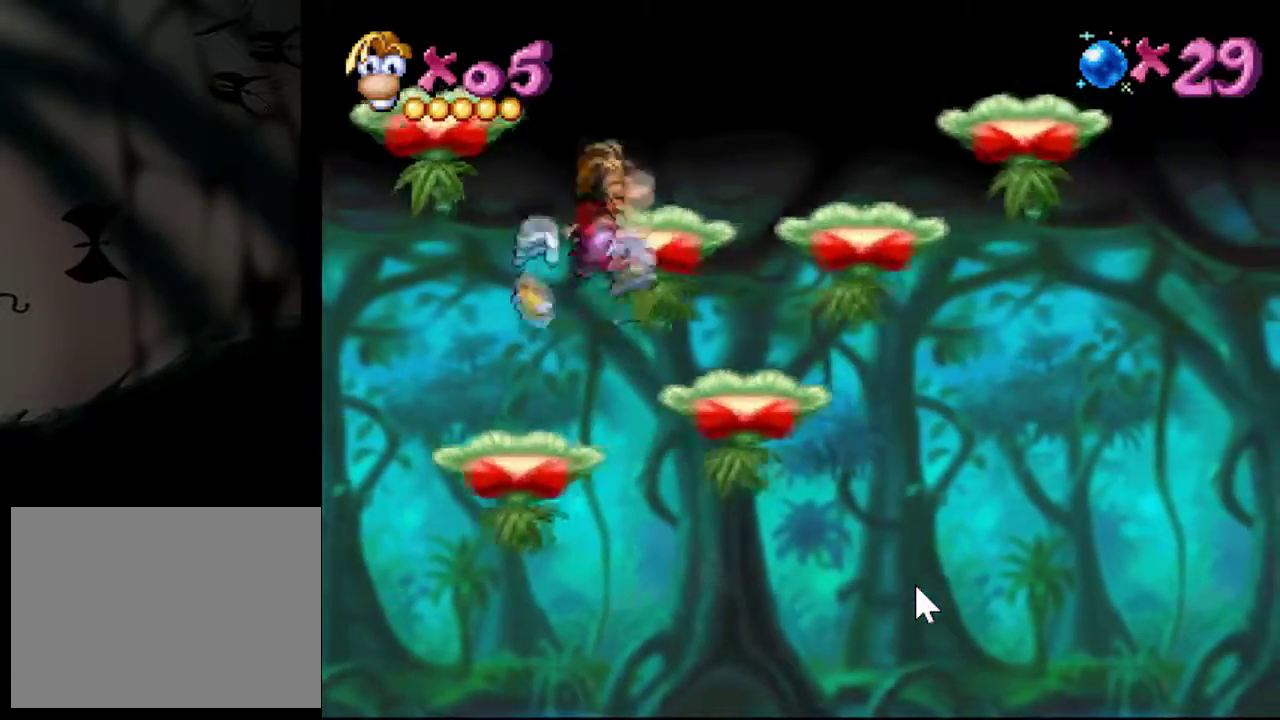
{"buttons": [], "events": [[50, "CROSS", "up"], [151, "DPAD_RIGHT", "up"]]}
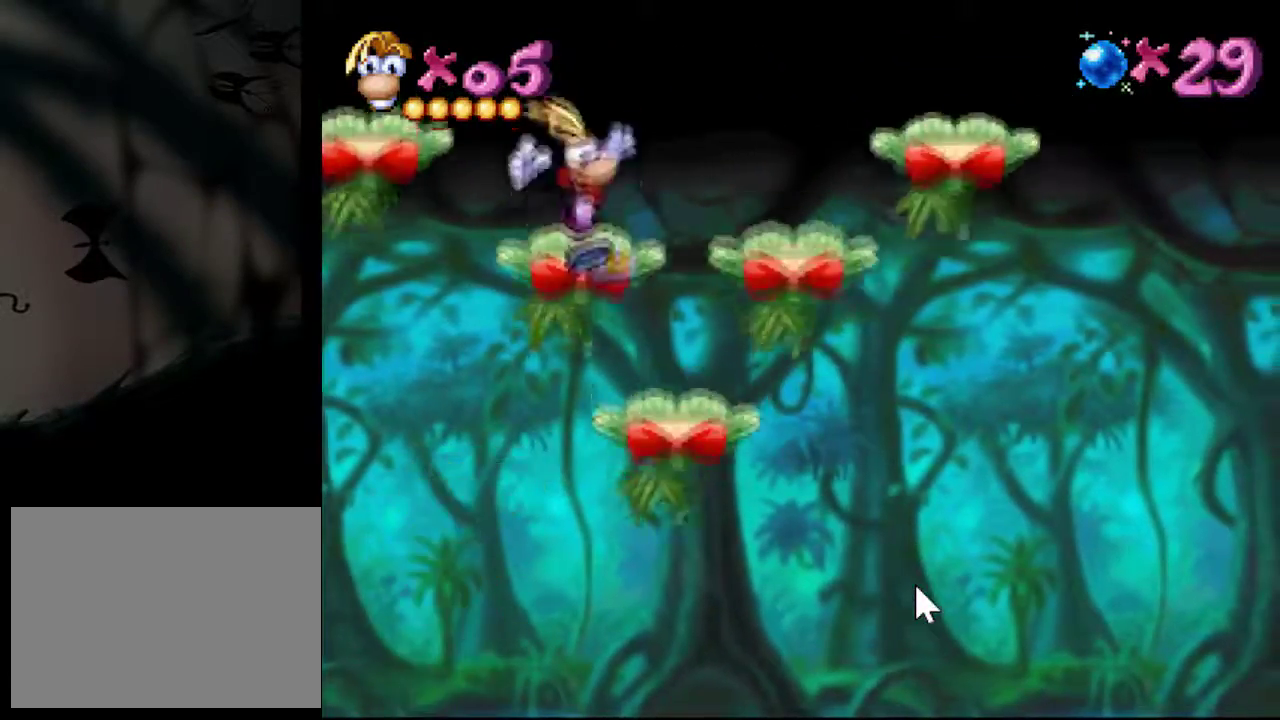
{"buttons": ["CROSS", "DPAD_RIGHT"], "events": [[33, "CROSS", "down"], [434, "DPAD_RIGHT", "down"]]}